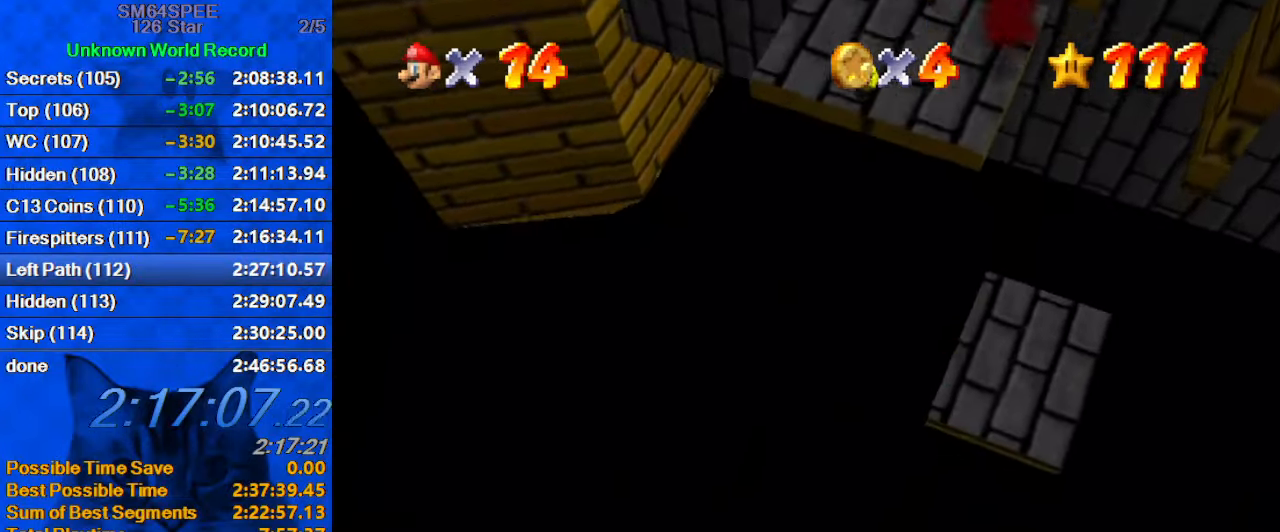
Gameplay with keyboard; each line is a JSON object with the keys held at the frame after it. "events" lists presses ("down") and releases ("up") of "a", "c", "ctrl", "d", "down", "left", "return", "right", "s", "shift", "up", "w", "x" and "y" between this image and that frame as [ms after this image, input, new state], when the widget could be followed in between. No other keys are recorded. Mouse input is not recorded.
{"keys": [], "events": [[34, "down", "up"], [34, "right", "up"]]}
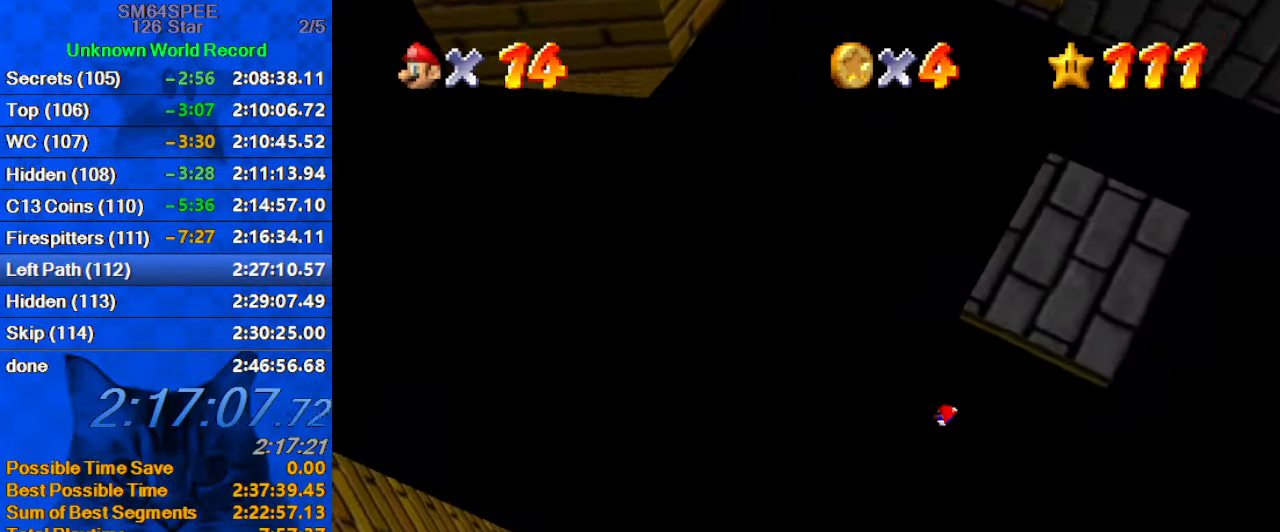
{"keys": [], "events": []}
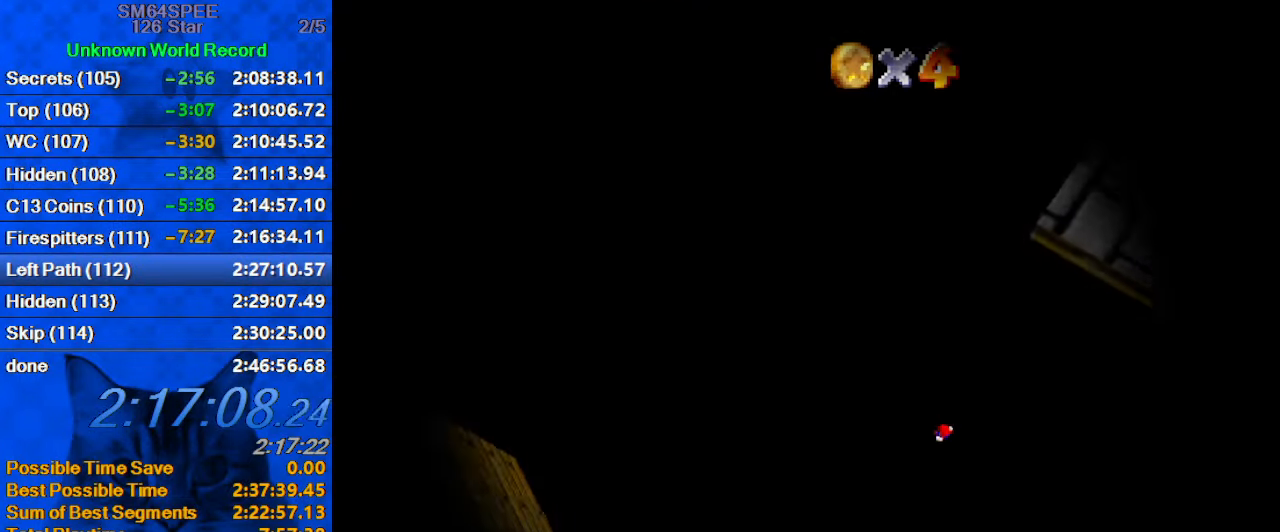
{"keys": [], "events": []}
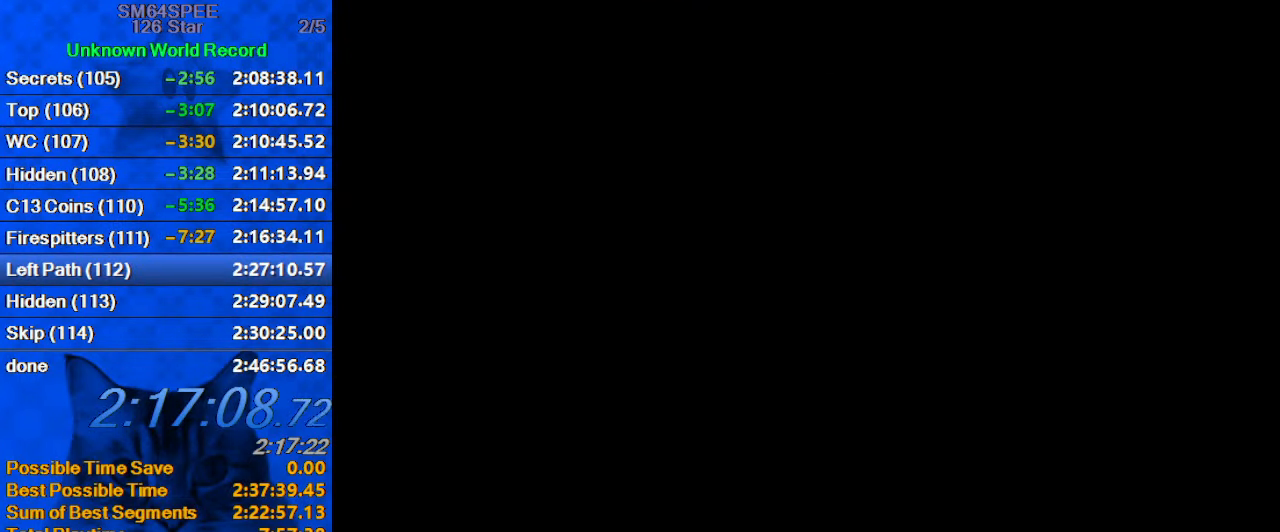
{"keys": [], "events": []}
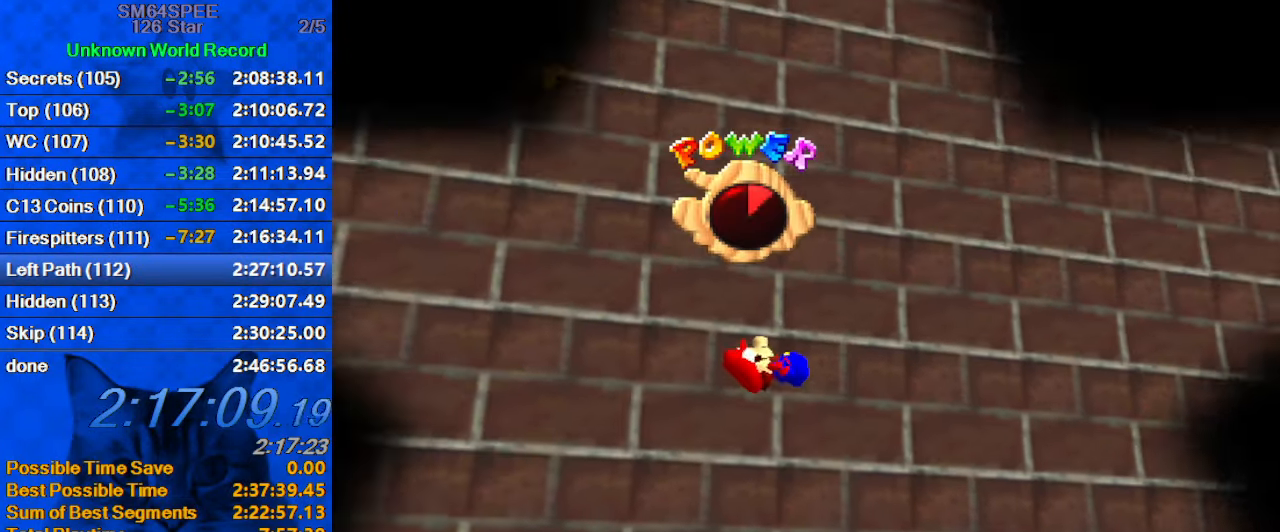
{"keys": [], "events": []}
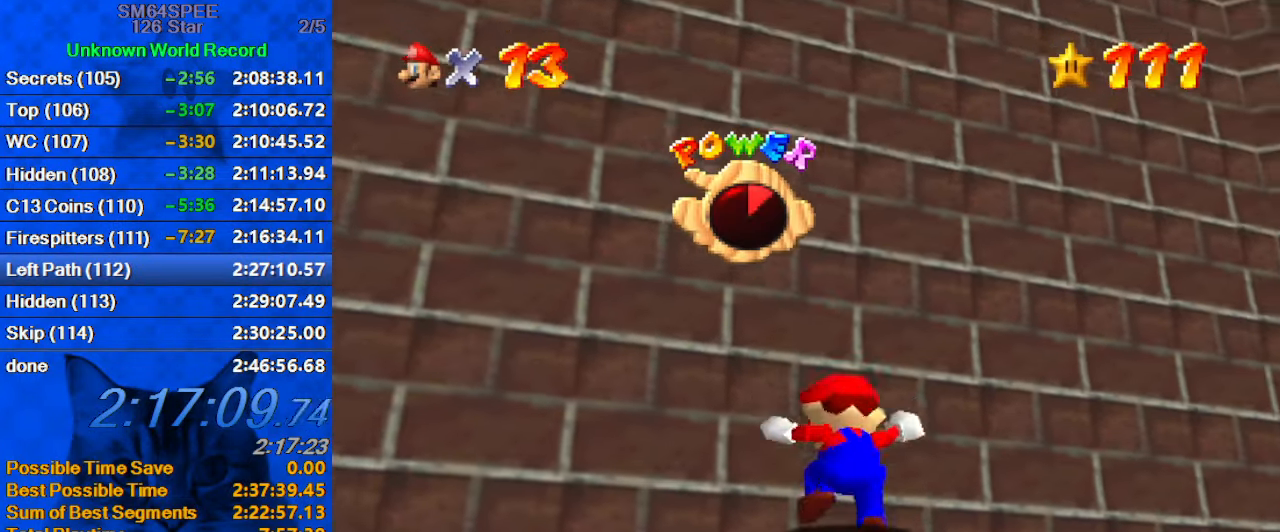
{"keys": [], "events": []}
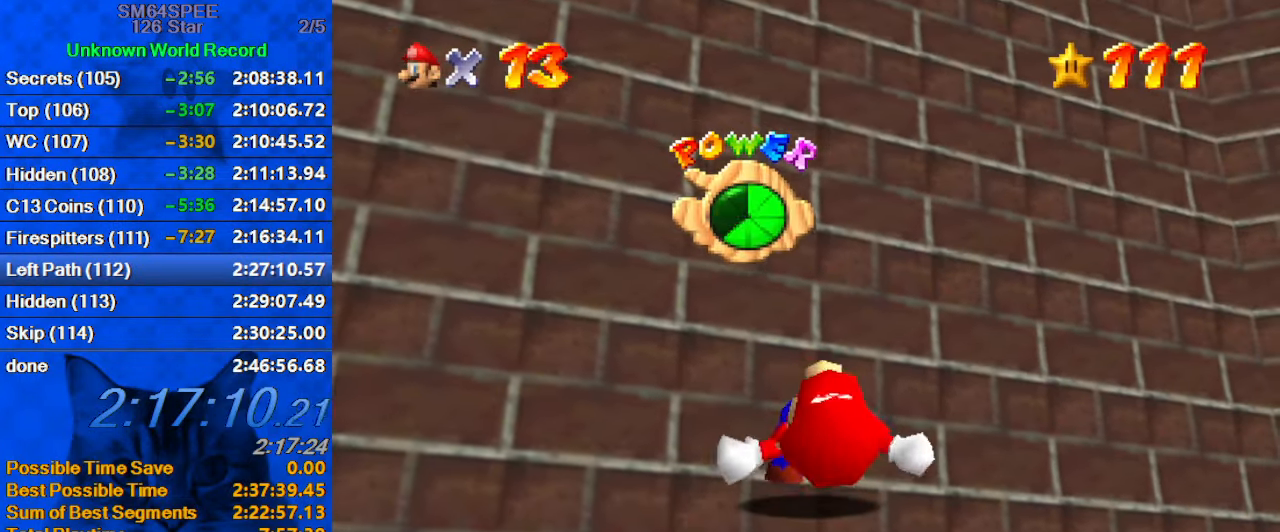
{"keys": [], "events": []}
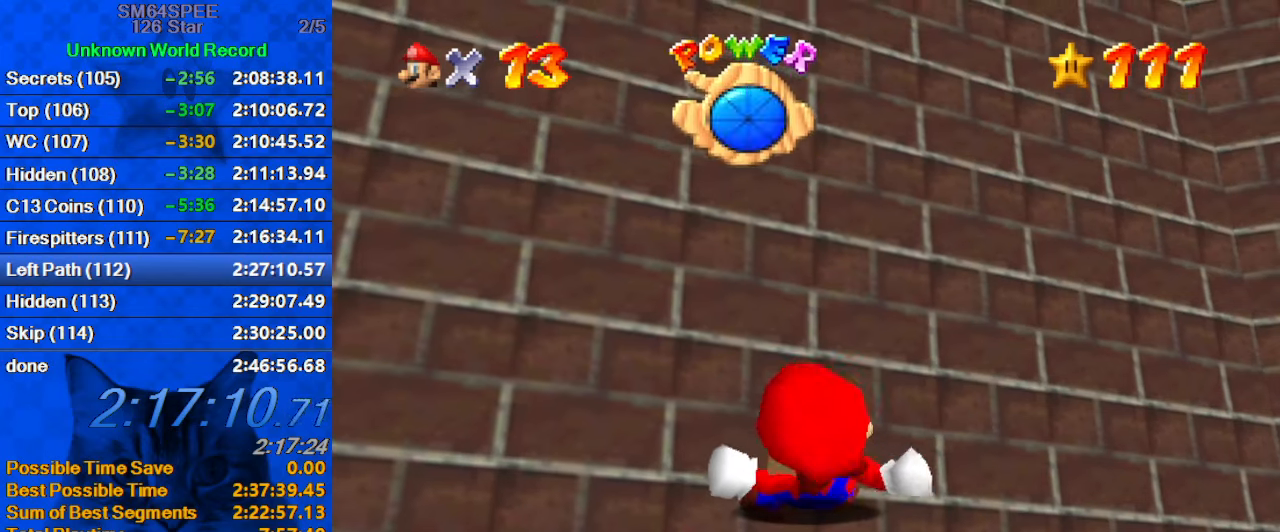
{"keys": [], "events": []}
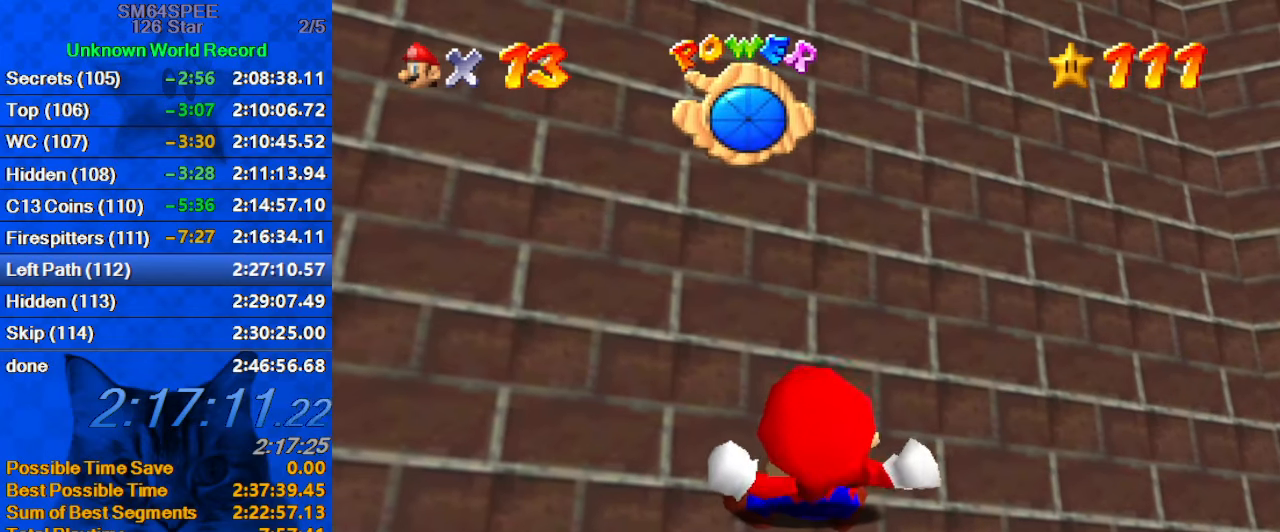
{"keys": [], "events": []}
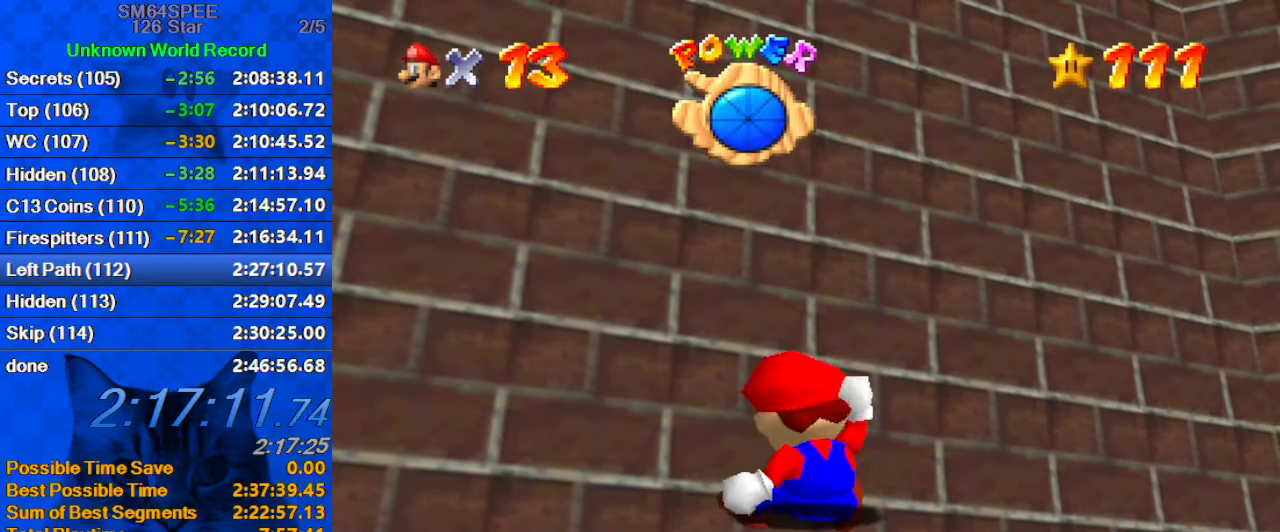
{"keys": [], "events": []}
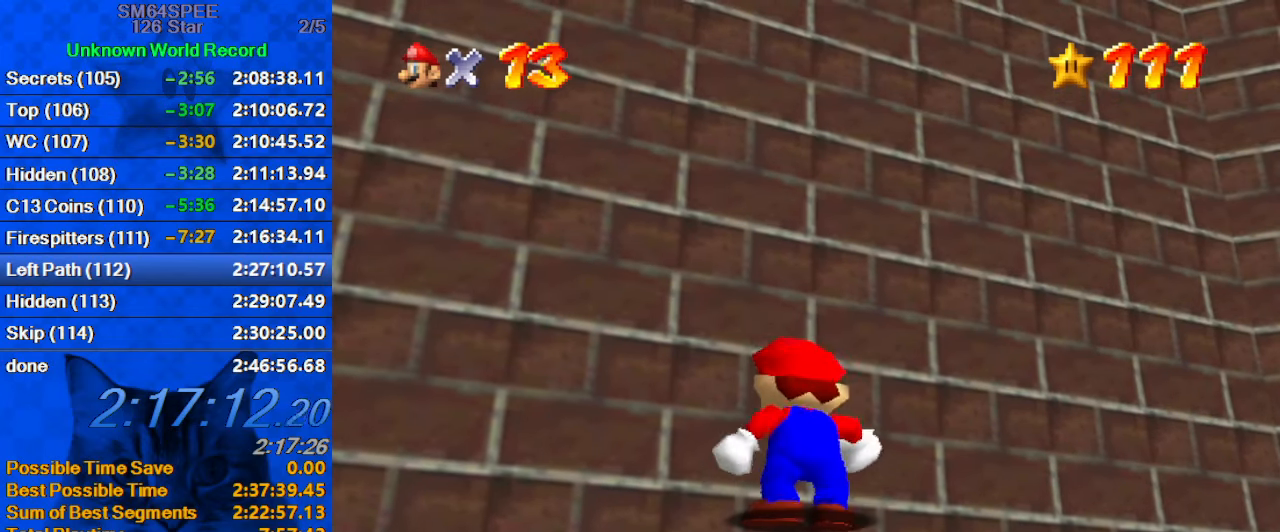
{"keys": ["down", "left"], "events": [[233, "left", "down"], [466, "down", "down"]]}
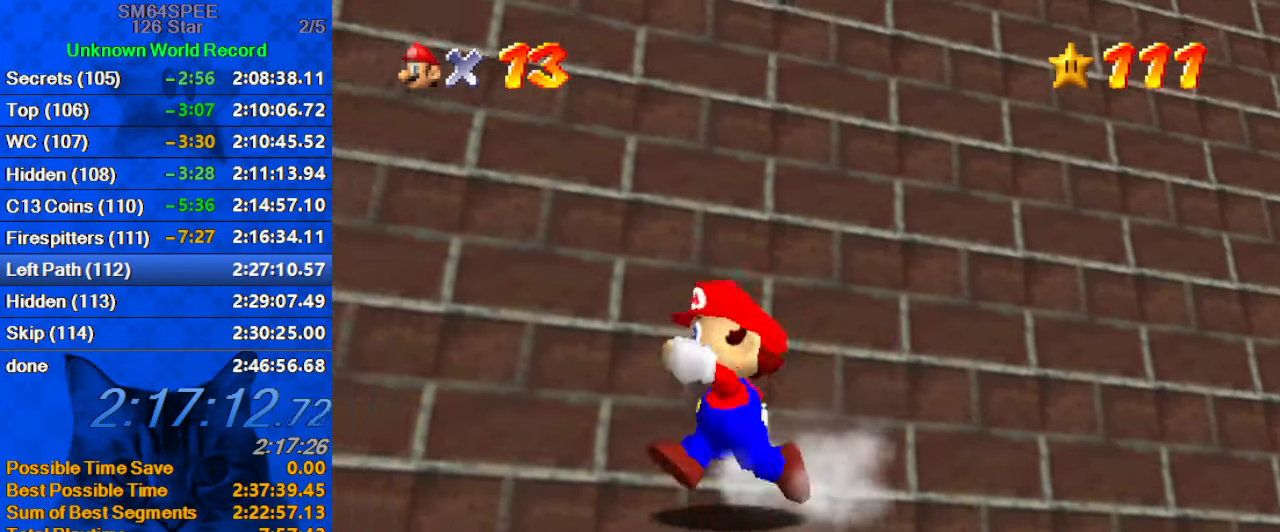
{"keys": ["d", "left"], "events": [[300, "down", "up"], [433, "d", "down"]]}
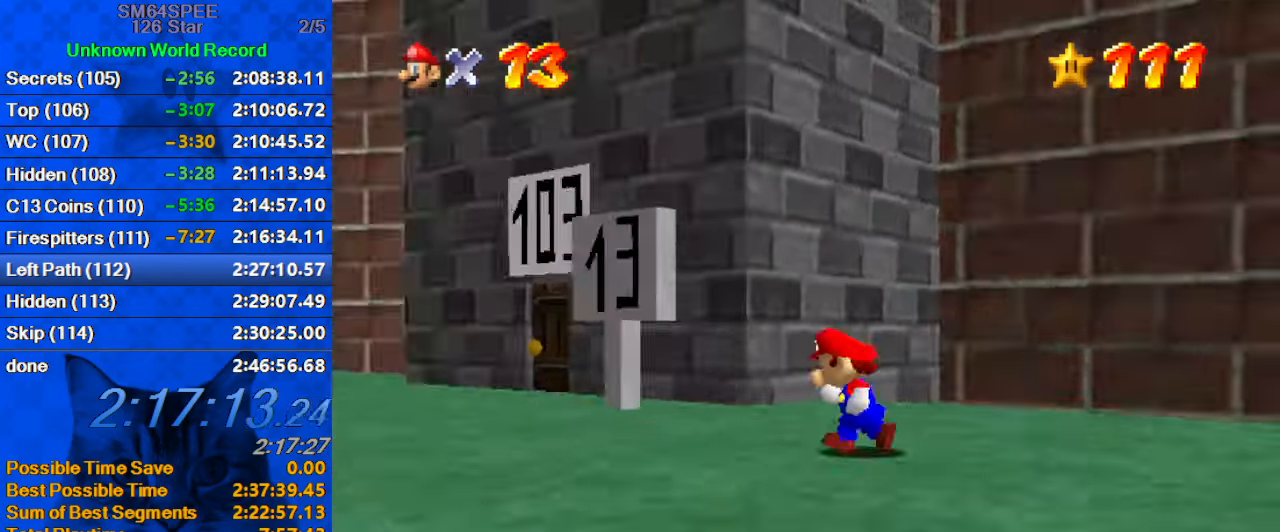
{"keys": ["up"], "events": [[100, "d", "up"], [200, "up", "down"], [300, "left", "up"], [400, "shift", "down"], [433, "shift", "up"]]}
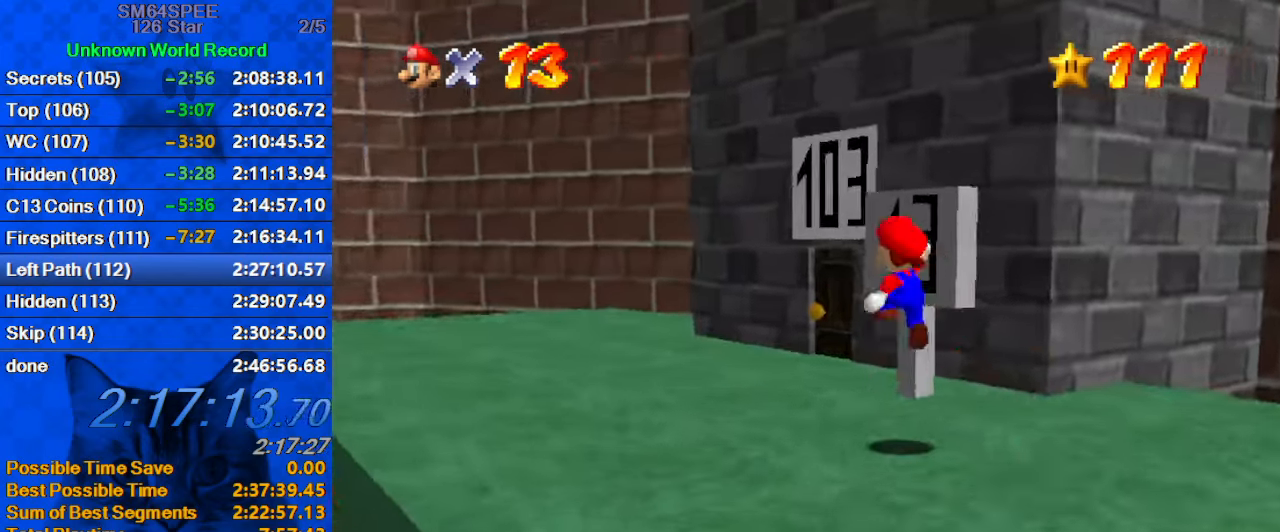
{"keys": ["ctrl", "right", "shift"], "events": [[33, "a", "down"], [133, "a", "up"], [266, "ctrl", "down"], [366, "ctrl", "up"], [366, "right", "down"], [400, "shift", "down"], [466, "ctrl", "down"], [500, "up", "up"]]}
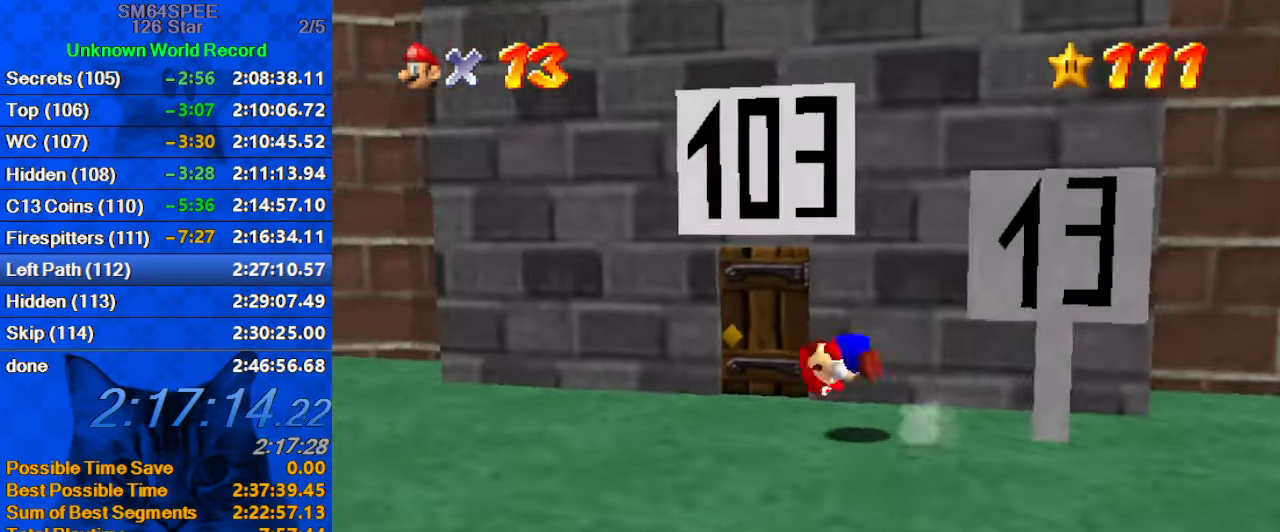
{"keys": ["up"], "events": [[100, "ctrl", "up"], [100, "shift", "up"], [366, "up", "down"], [466, "right", "up"]]}
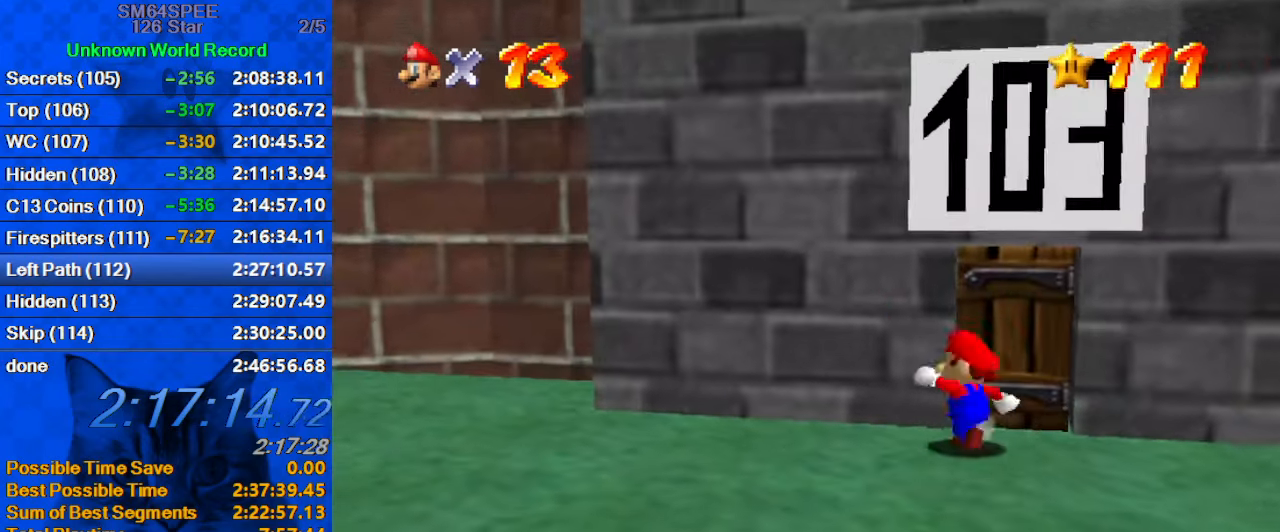
{"keys": [], "events": [[100, "right", "down"], [333, "up", "up"], [466, "right", "up"]]}
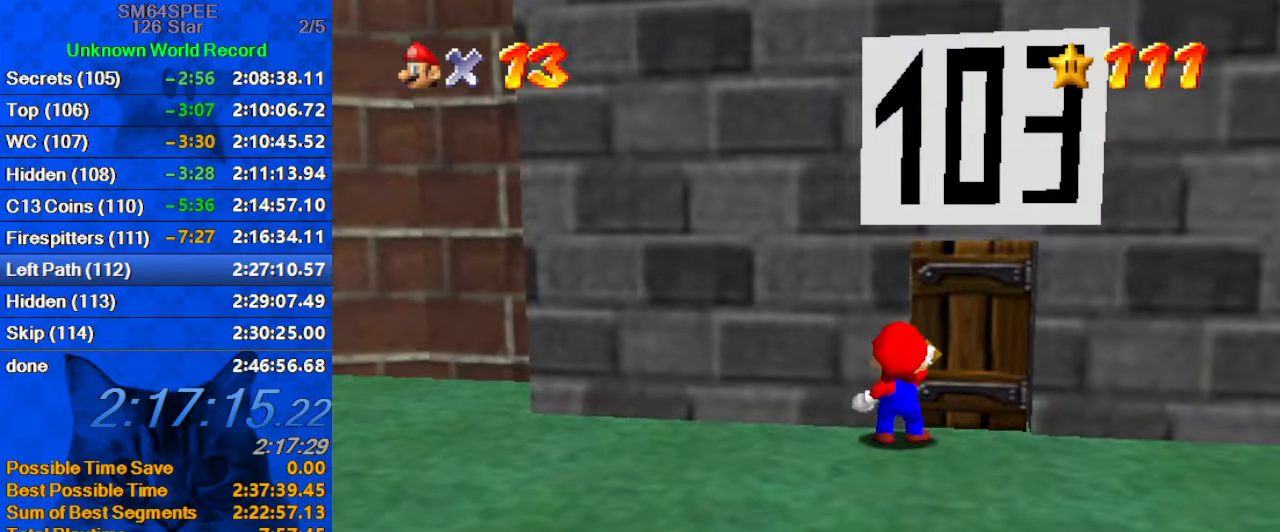
{"keys": [], "events": []}
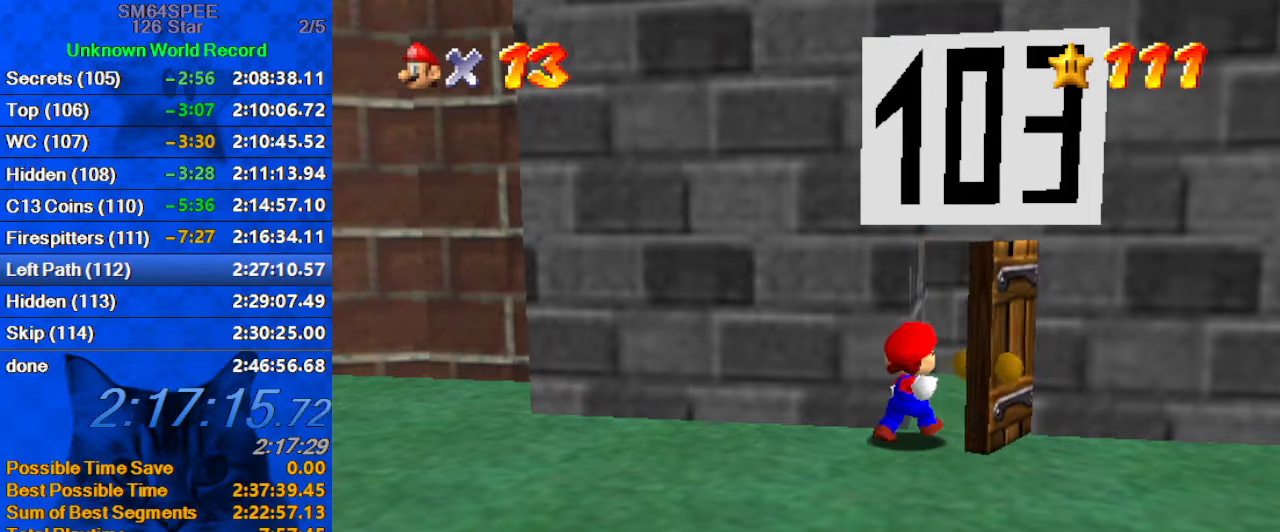
{"keys": [], "events": []}
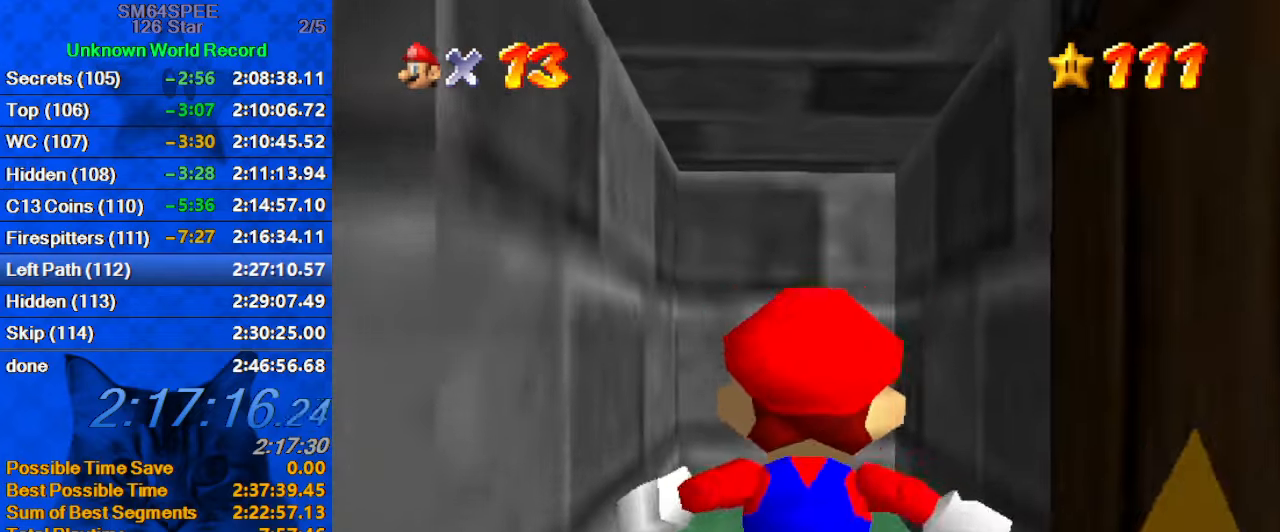
{"keys": [], "events": []}
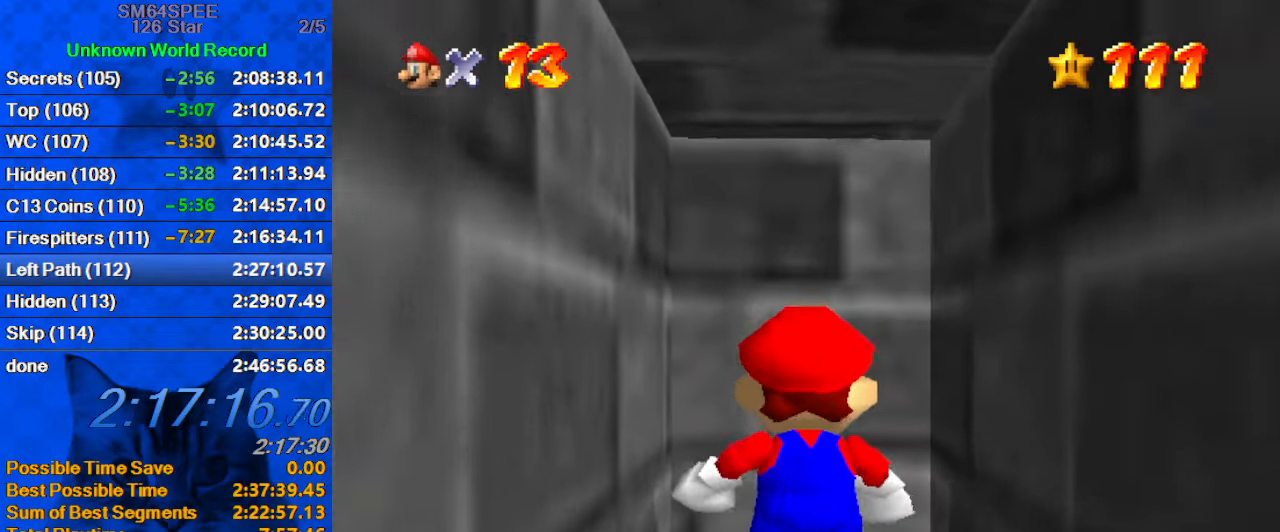
{"keys": [], "events": []}
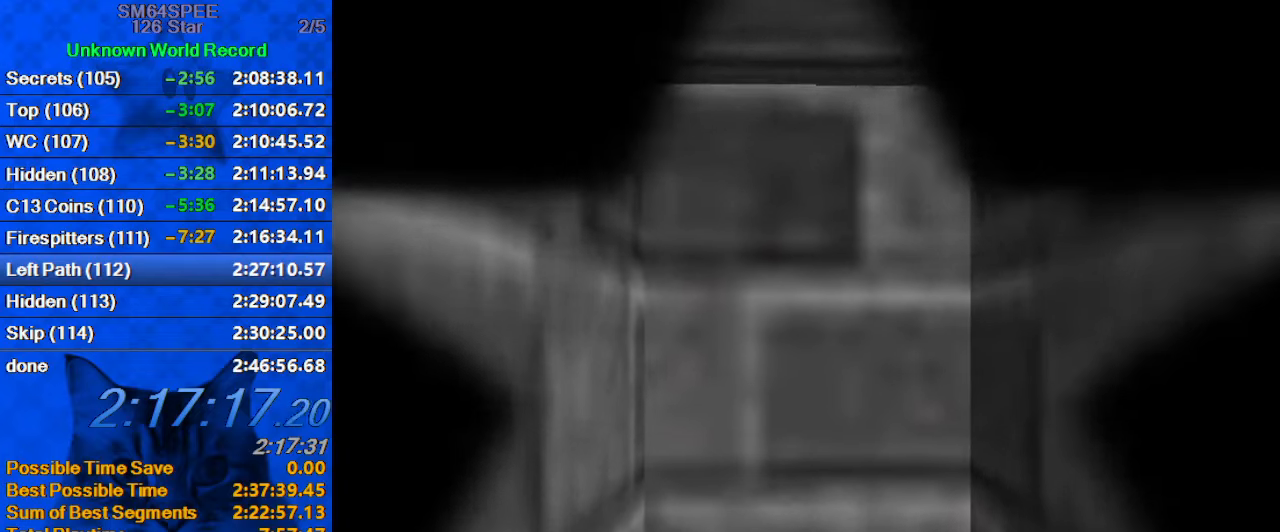
{"keys": ["ctrl", "shift"], "events": [[467, "ctrl", "down"], [467, "shift", "down"]]}
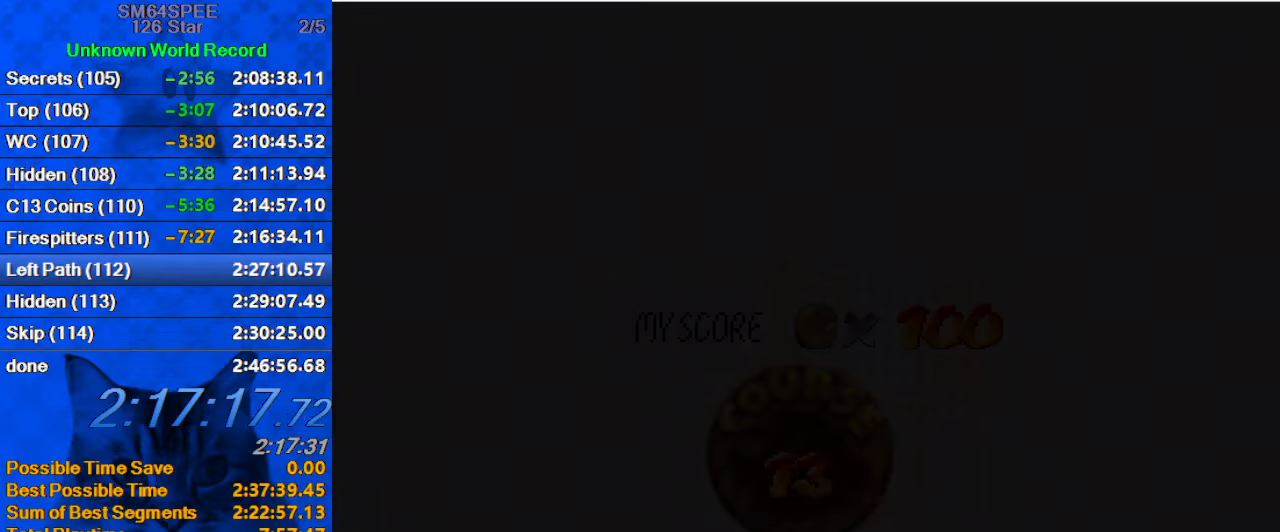
{"keys": ["ctrl", "shift"], "events": [[100, "ctrl", "up"], [100, "shift", "up"], [200, "ctrl", "down"], [200, "shift", "down"], [300, "ctrl", "up"], [300, "shift", "up"], [333, "shift", "down"], [367, "ctrl", "down"], [433, "ctrl", "up"], [433, "shift", "up"], [500, "ctrl", "down"], [500, "shift", "down"]]}
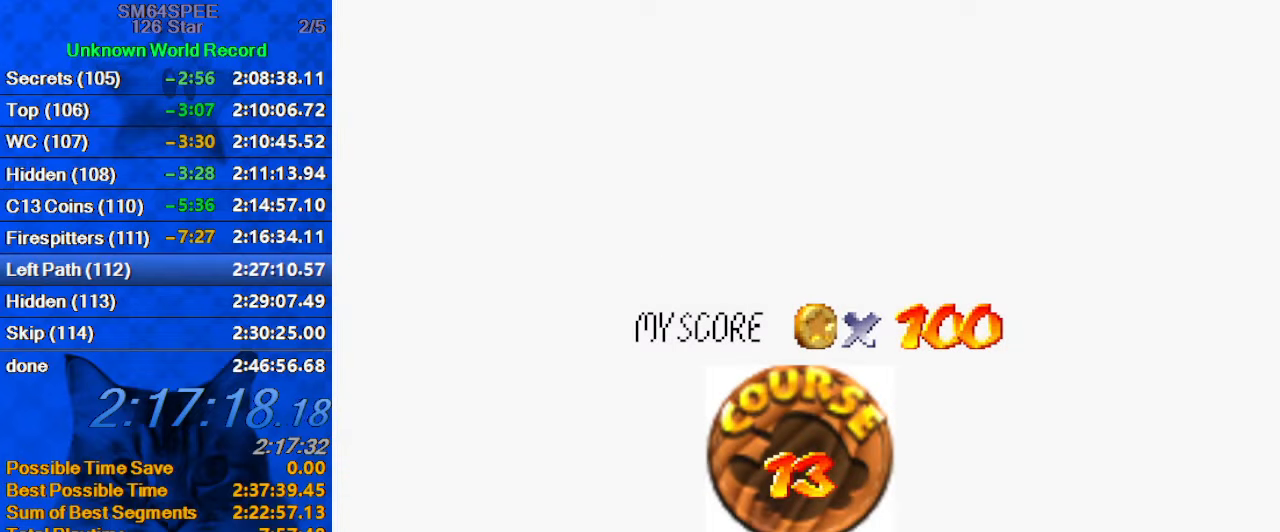
{"keys": ["ctrl", "shift"], "events": [[100, "ctrl", "up"], [100, "shift", "up"], [167, "ctrl", "down"], [167, "shift", "down"], [233, "ctrl", "up"], [233, "shift", "up"], [333, "ctrl", "down"], [333, "shift", "down"], [400, "ctrl", "up"], [400, "shift", "up"], [500, "ctrl", "down"], [500, "shift", "down"]]}
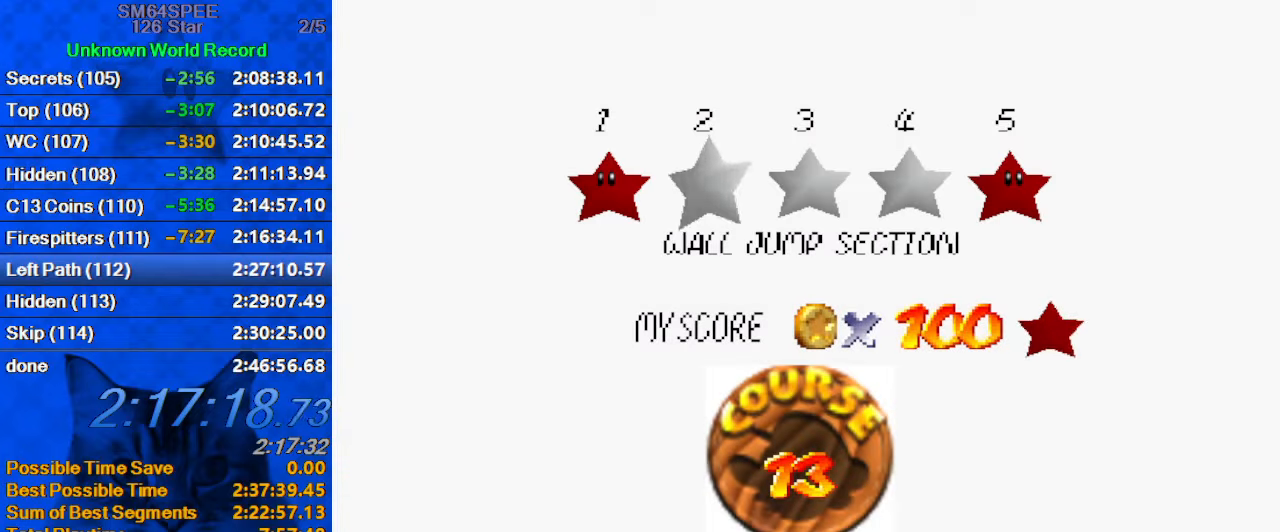
{"keys": ["right"], "events": [[33, "ctrl", "up"], [33, "shift", "up"], [133, "ctrl", "down"], [133, "shift", "down"], [167, "ctrl", "up"], [167, "shift", "up"], [200, "shift", "down"], [267, "ctrl", "down"], [367, "ctrl", "up"], [367, "shift", "up"], [500, "right", "down"]]}
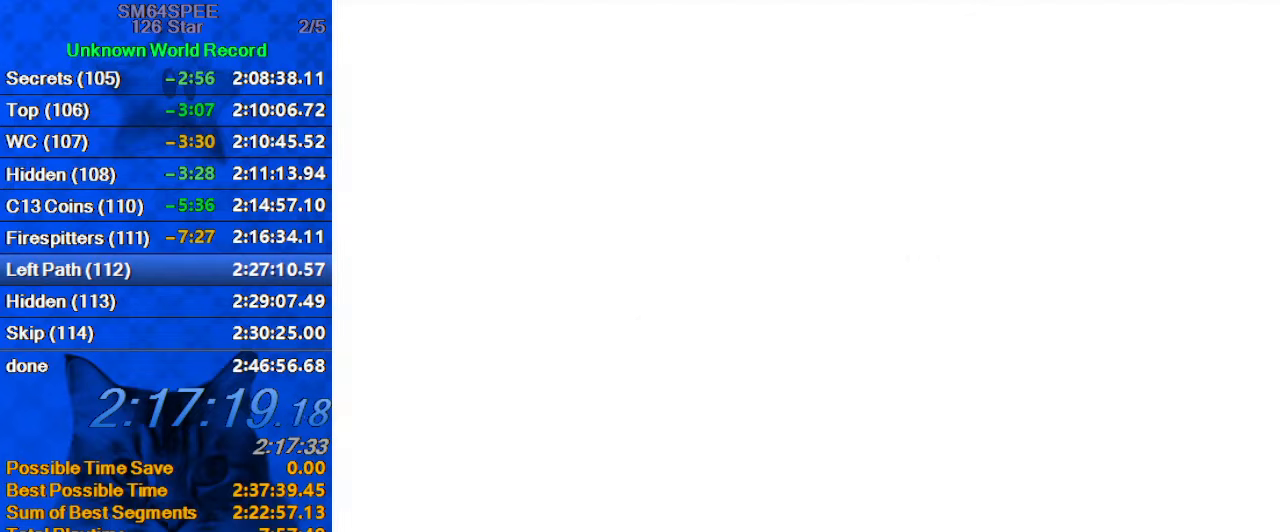
{"keys": ["a", "right", "s"], "events": [[133, "a", "down"], [167, "s", "down"], [267, "a", "up"], [267, "s", "up"], [333, "s", "down"], [367, "a", "down"], [433, "a", "up"], [467, "s", "up"], [500, "a", "down"], [500, "s", "down"]]}
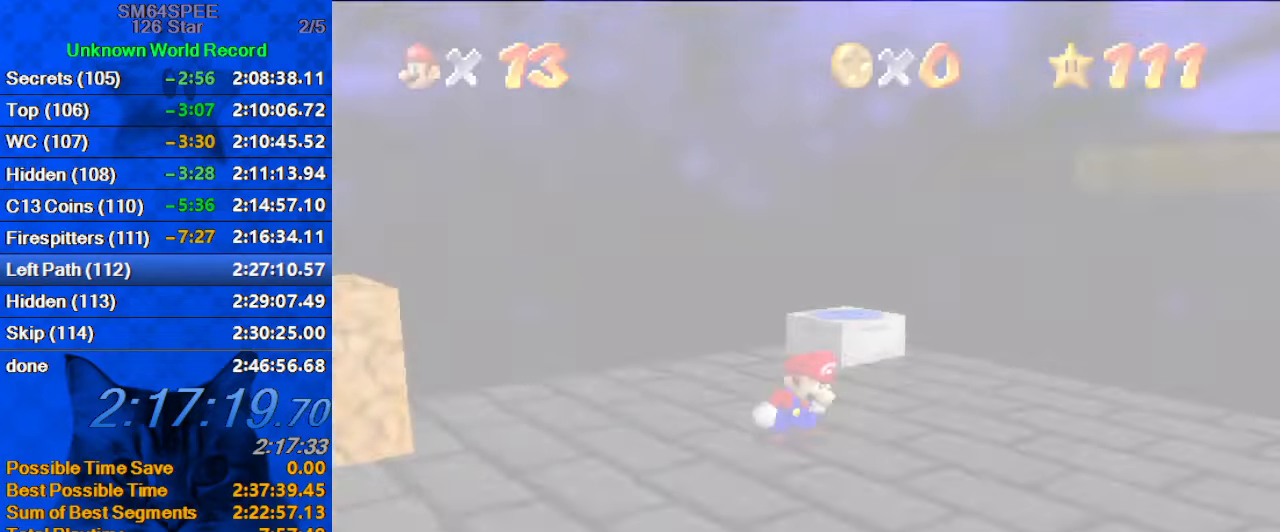
{"keys": ["a", "up"], "events": [[167, "a", "up"], [167, "s", "up"], [200, "a", "down"], [200, "up", "down"], [333, "a", "up"], [433, "a", "down"], [467, "right", "up"]]}
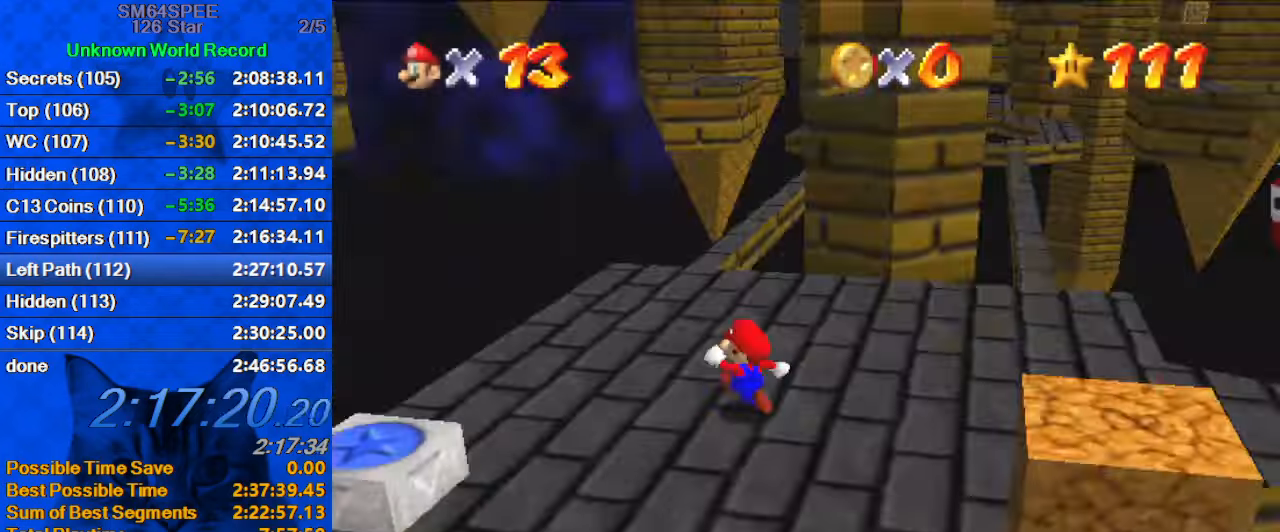
{"keys": ["up"], "events": [[67, "a", "up"], [67, "left", "down"], [434, "left", "up"]]}